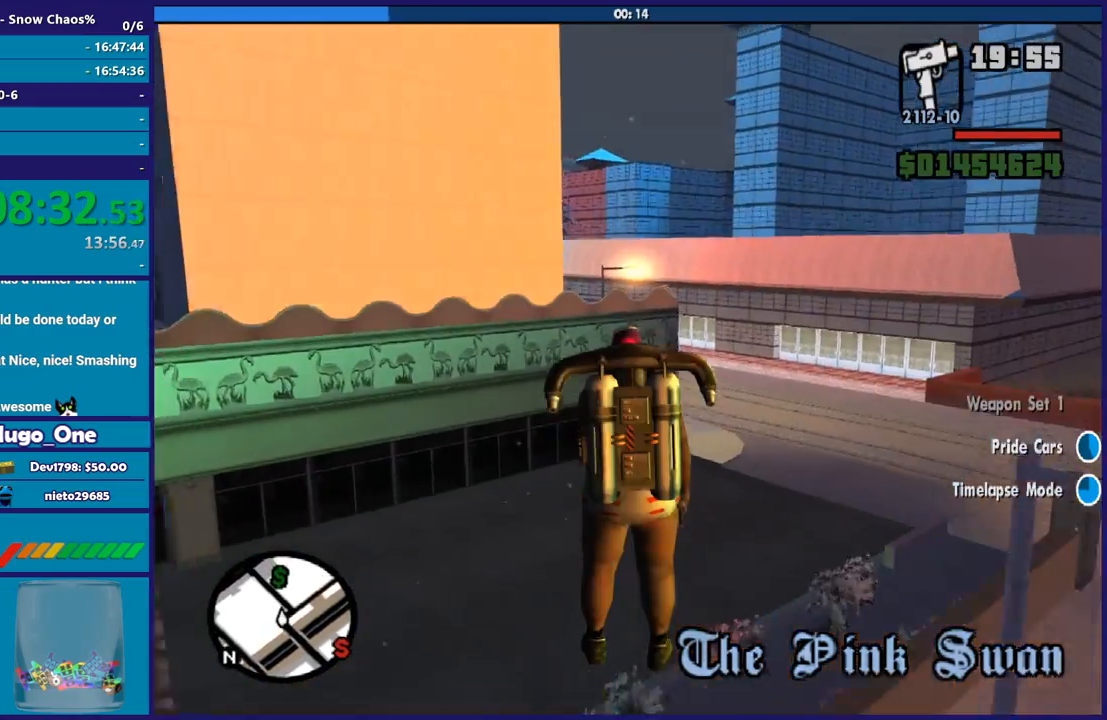
Gameplay with a controller (Xbox layout); each line is a JSON object with the inputs held at the frame after it. "events" lists button and stick changes between this image and that frame as [ms after this image, input, new state], when the widget could be followed in between.
{"buttons": ["A"], "left_stick": "up", "right_stick": "center", "events": []}
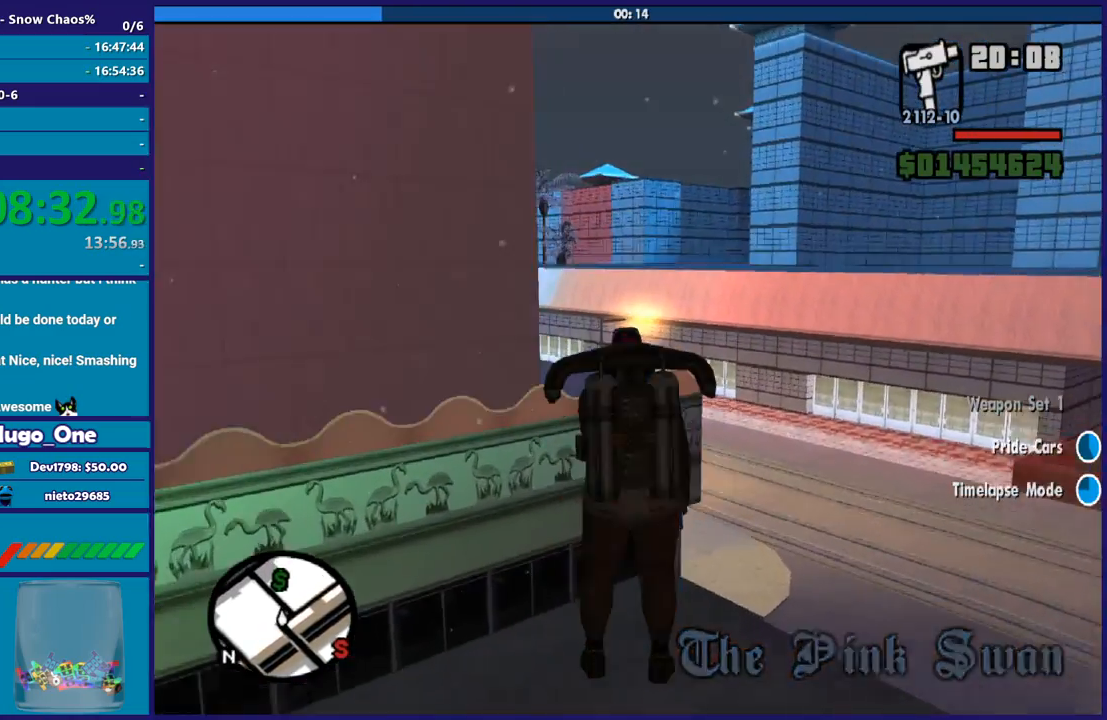
{"buttons": ["A"], "left_stick": "up-left", "right_stick": "center", "events": [[67, "left_stick", "up-left"]]}
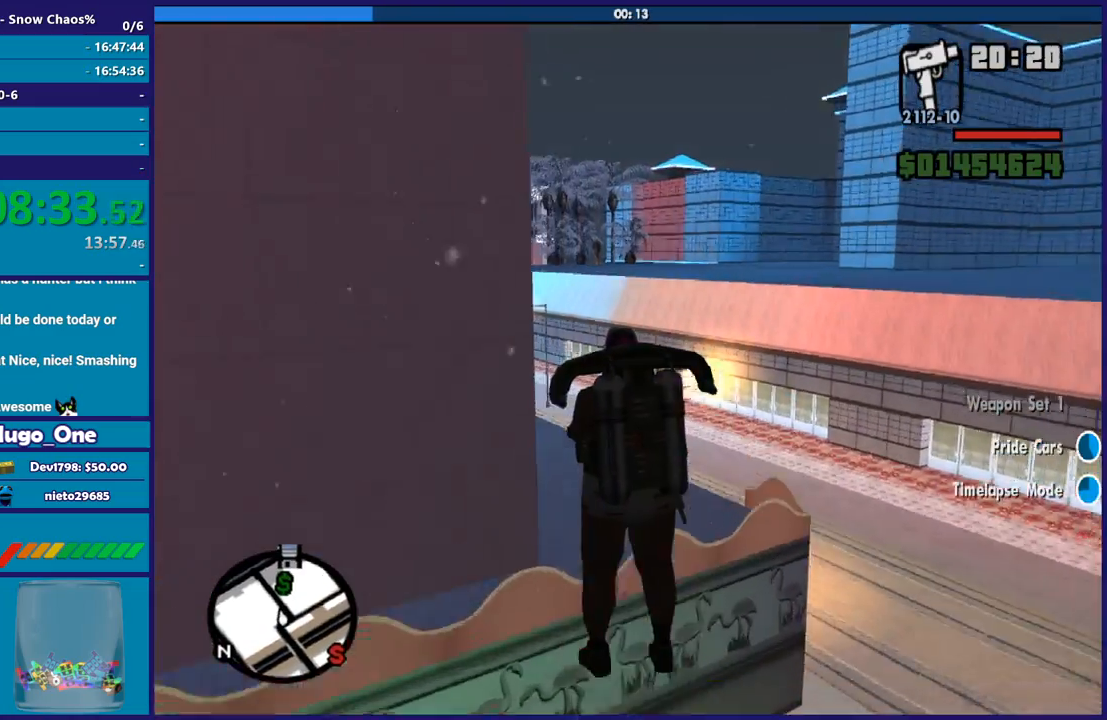
{"buttons": ["A"], "left_stick": "up-left", "right_stick": "center", "events": []}
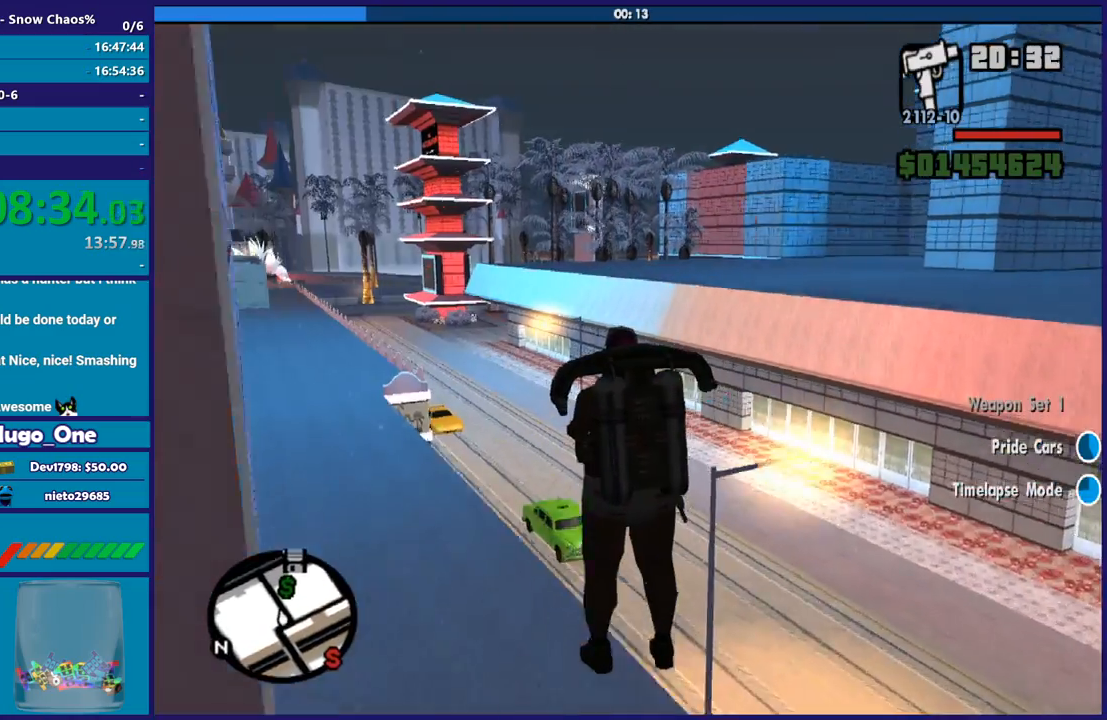
{"buttons": ["A"], "left_stick": "up", "right_stick": "center", "events": [[67, "left_stick", "up"]]}
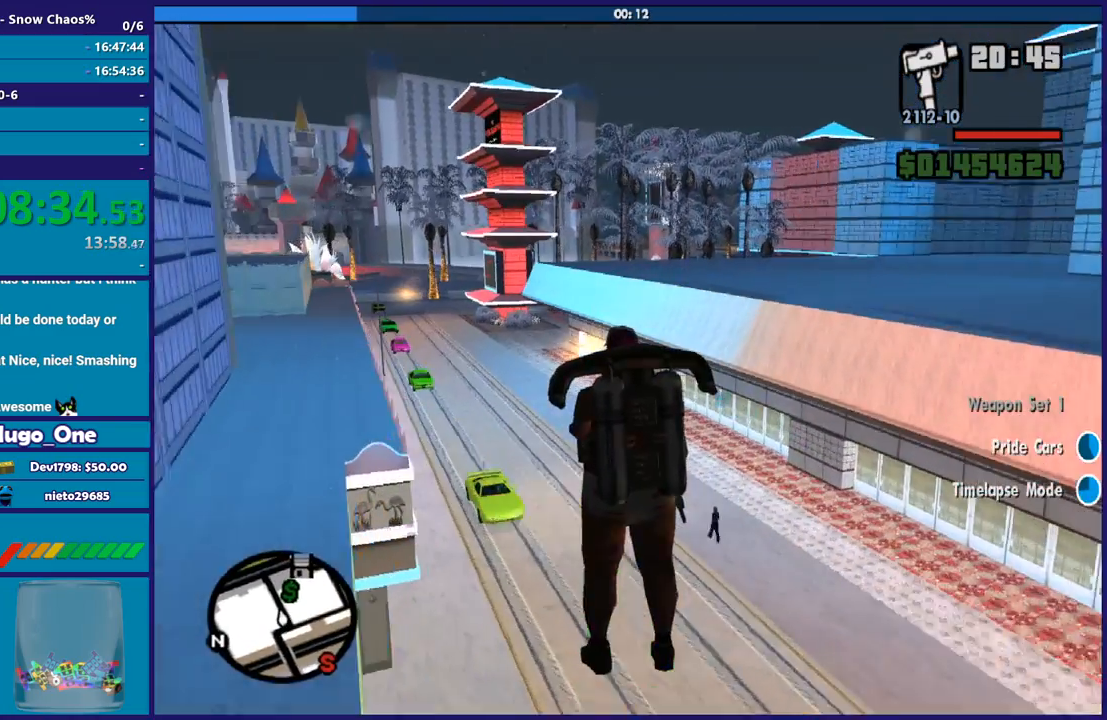
{"buttons": ["A", "R1"], "left_stick": "up", "right_stick": "center", "events": [[400, "R1", "down"]]}
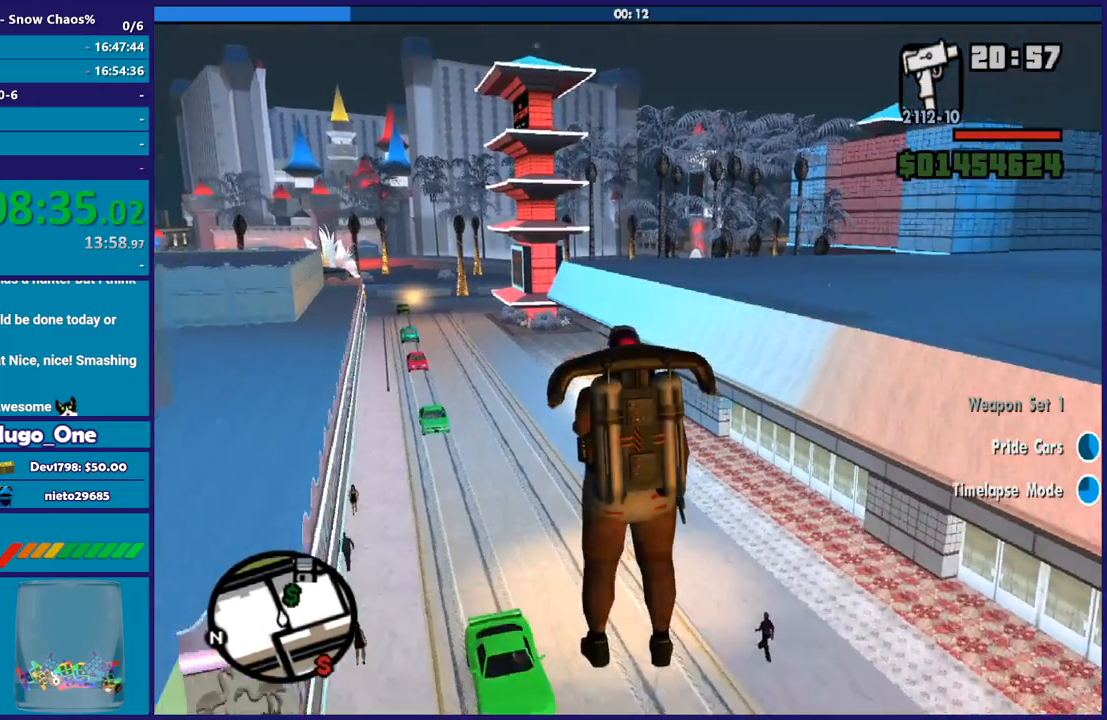
{"buttons": ["A"], "left_stick": "up", "right_stick": "center", "events": [[67, "left_stick", "up-right"], [100, "R1", "up"], [167, "left_stick", "up"], [301, "R1", "down"], [434, "R1", "up"]]}
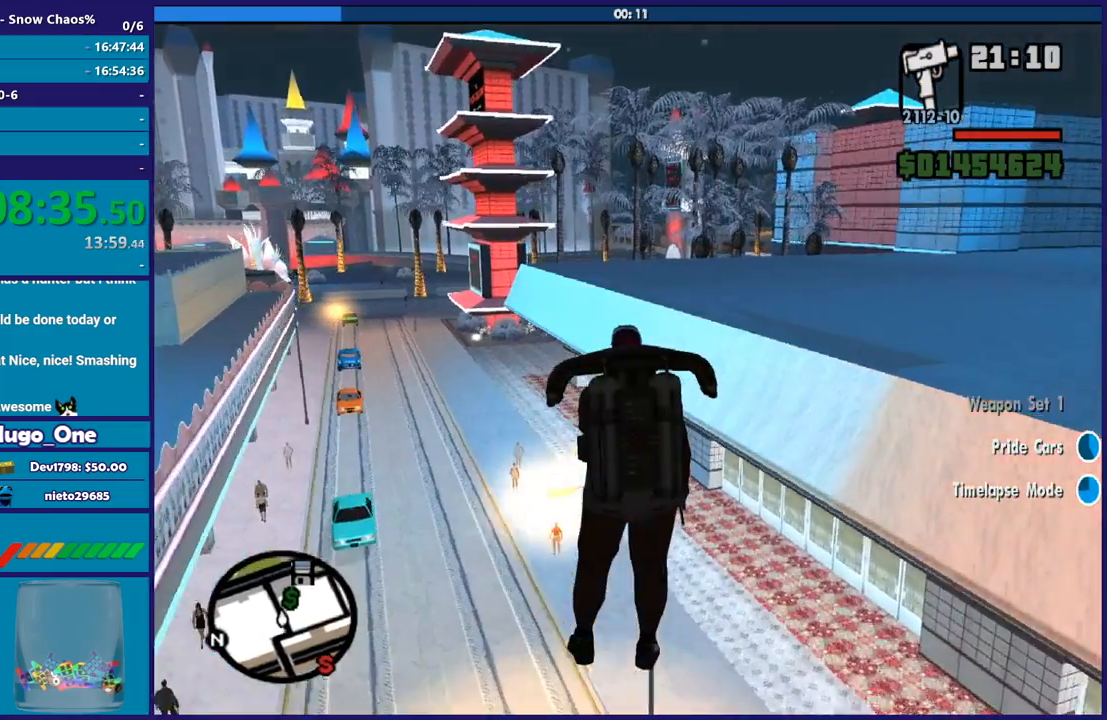
{"buttons": ["A"], "left_stick": "up", "right_stick": "center", "events": [[167, "R1", "down"], [300, "R1", "up"]]}
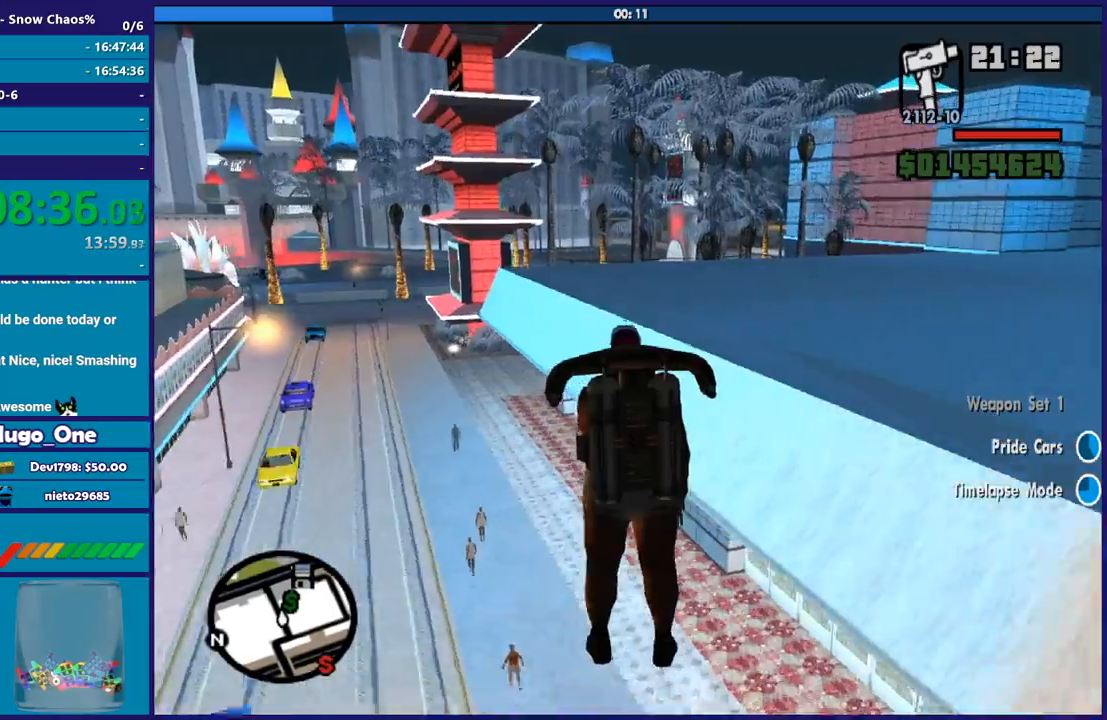
{"buttons": ["A", "R1"], "left_stick": "up", "right_stick": "center", "events": [[34, "R1", "down"], [167, "R1", "up"], [401, "R1", "down"]]}
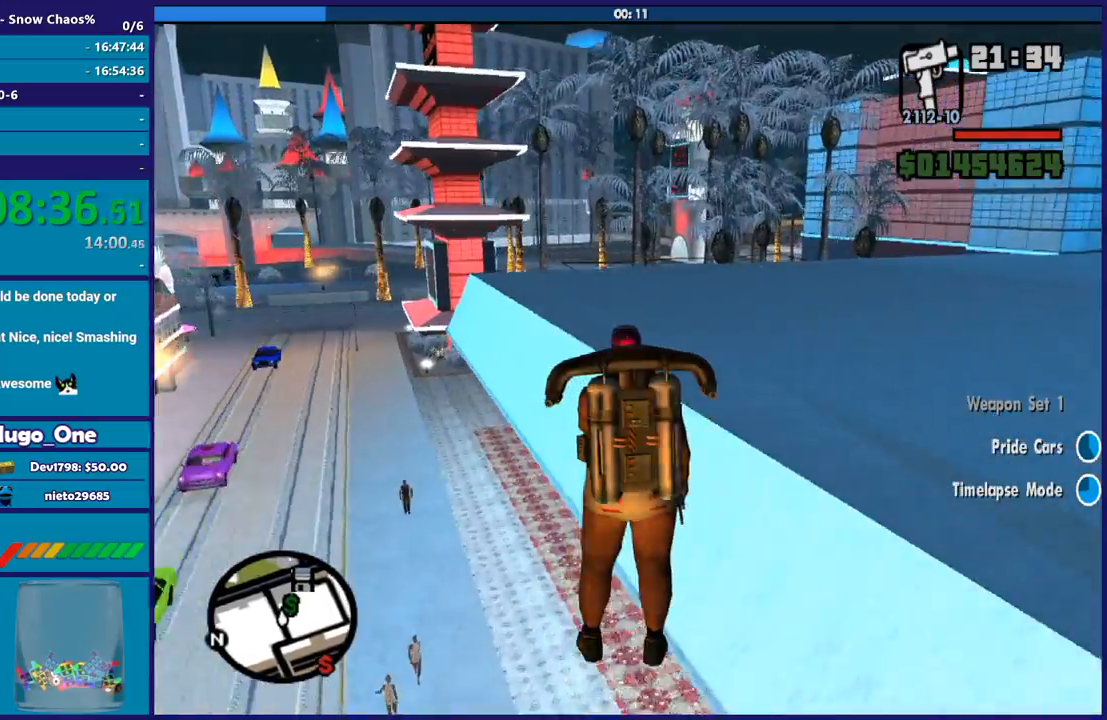
{"buttons": ["A"], "left_stick": "up", "right_stick": "center", "events": [[33, "R1", "up"], [233, "R1", "down"], [367, "R1", "up"]]}
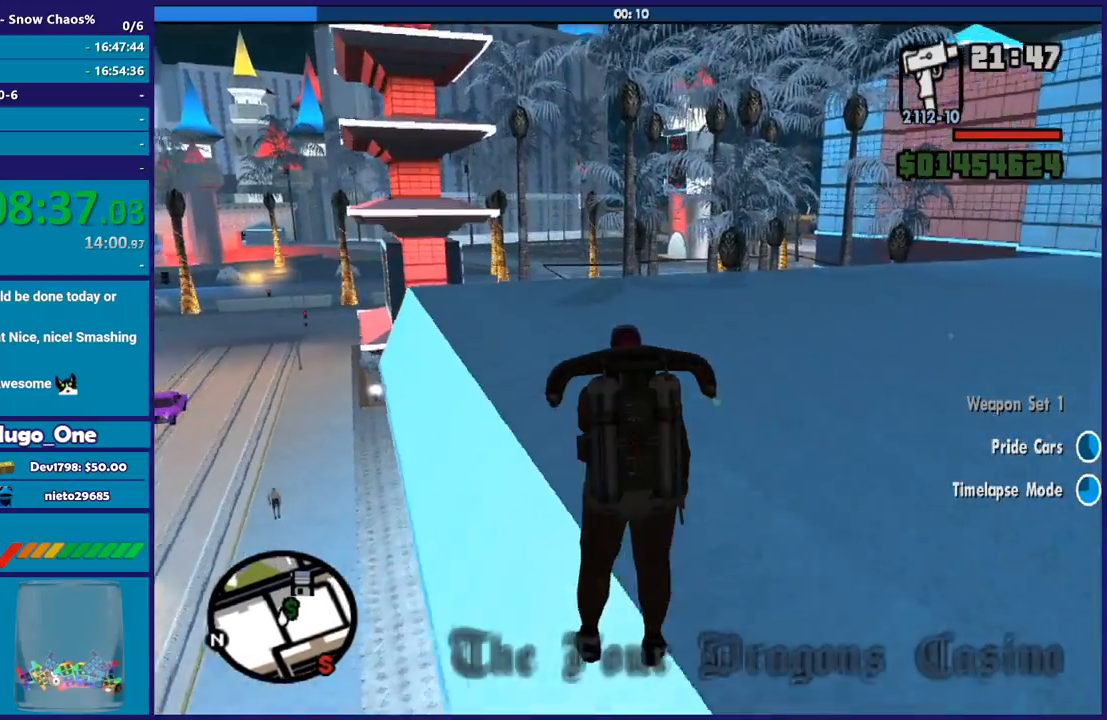
{"buttons": ["A", "R1"], "left_stick": "up", "right_stick": "center", "events": [[34, "R1", "down"], [134, "R1", "up"], [434, "R1", "down"]]}
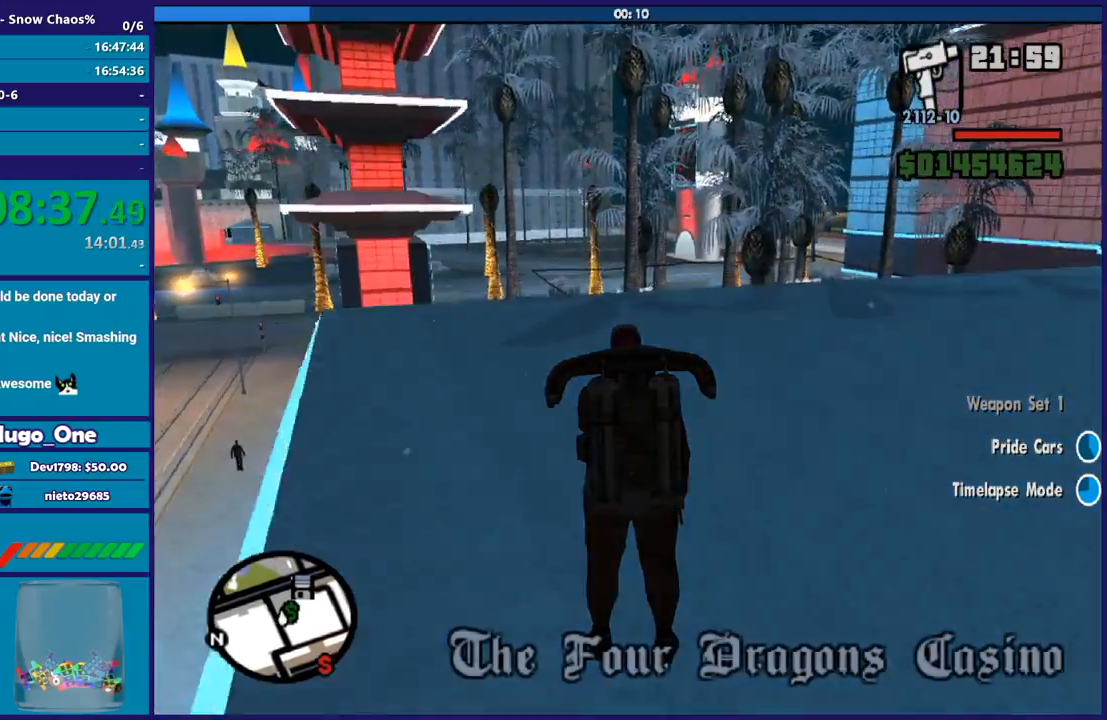
{"buttons": ["A"], "left_stick": "up", "right_stick": "center", "events": [[33, "R1", "up"], [133, "R1", "down"], [167, "left_stick", "up-right"], [233, "R1", "up"], [334, "R1", "down"], [434, "R1", "up"], [434, "left_stick", "up"]]}
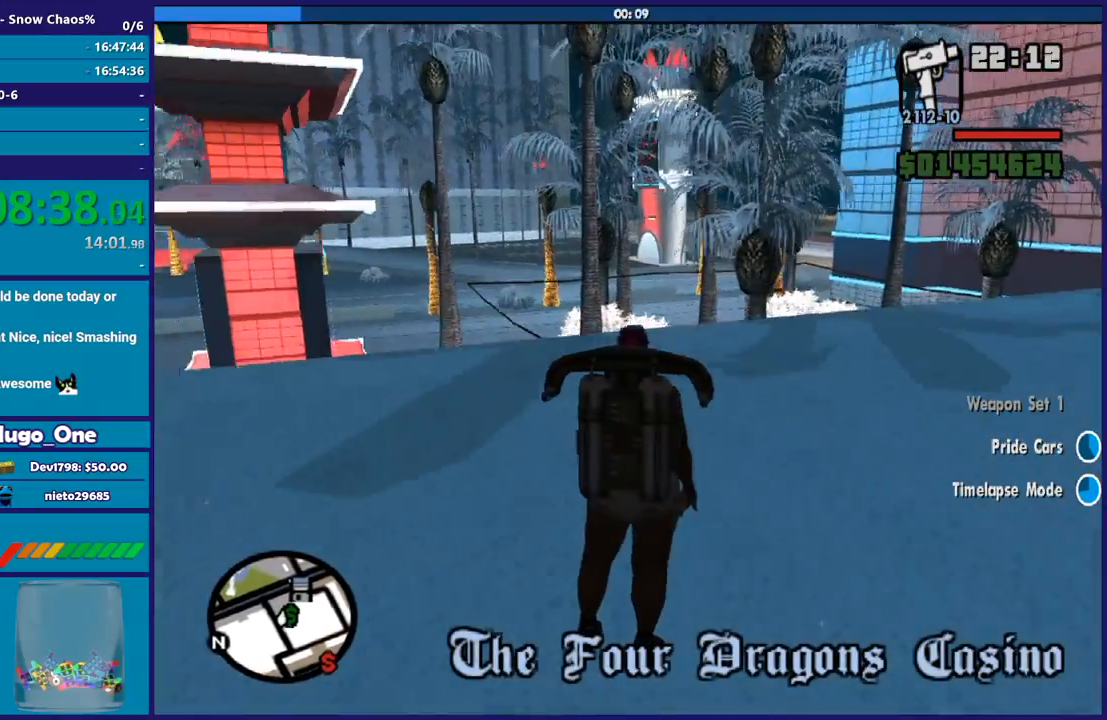
{"buttons": ["A"], "left_stick": "up", "right_stick": "center", "events": []}
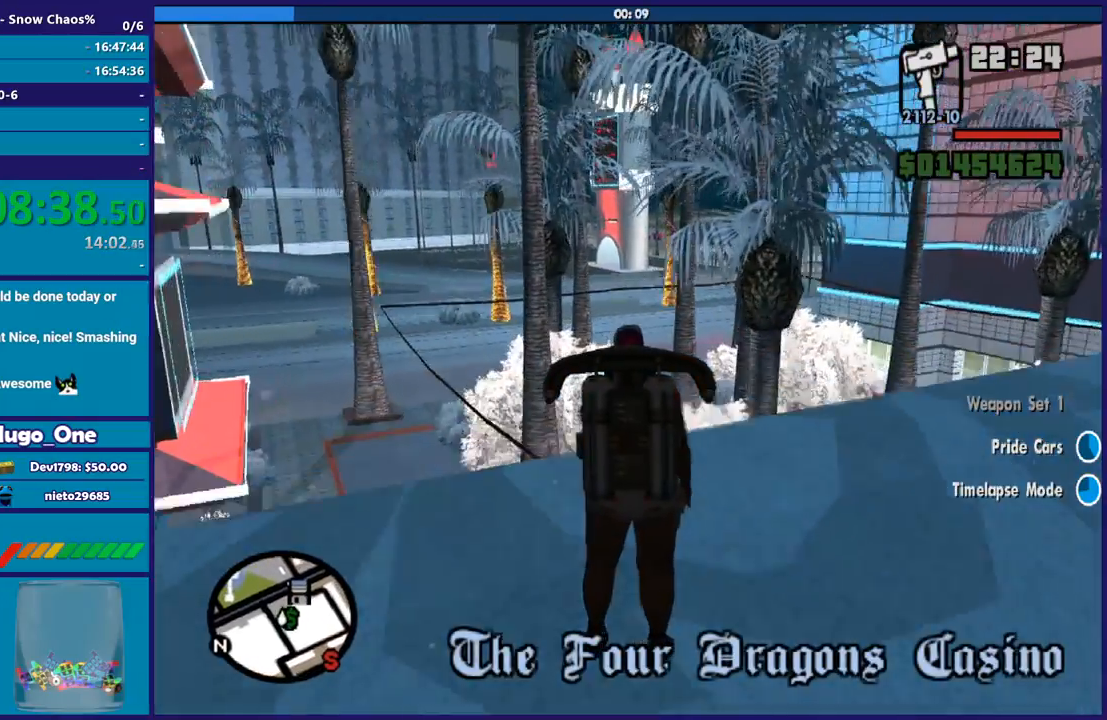
{"buttons": ["A"], "left_stick": "up", "right_stick": "center", "events": []}
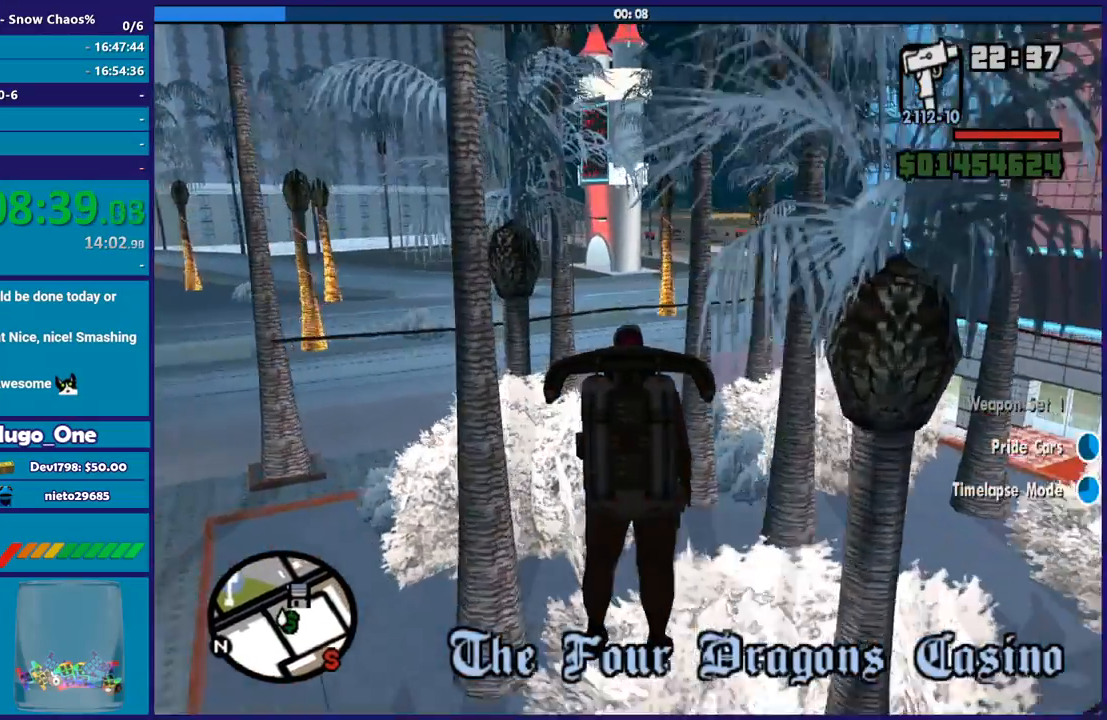
{"buttons": ["A"], "left_stick": "up", "right_stick": "center", "events": [[134, "X", "down"], [367, "X", "up"]]}
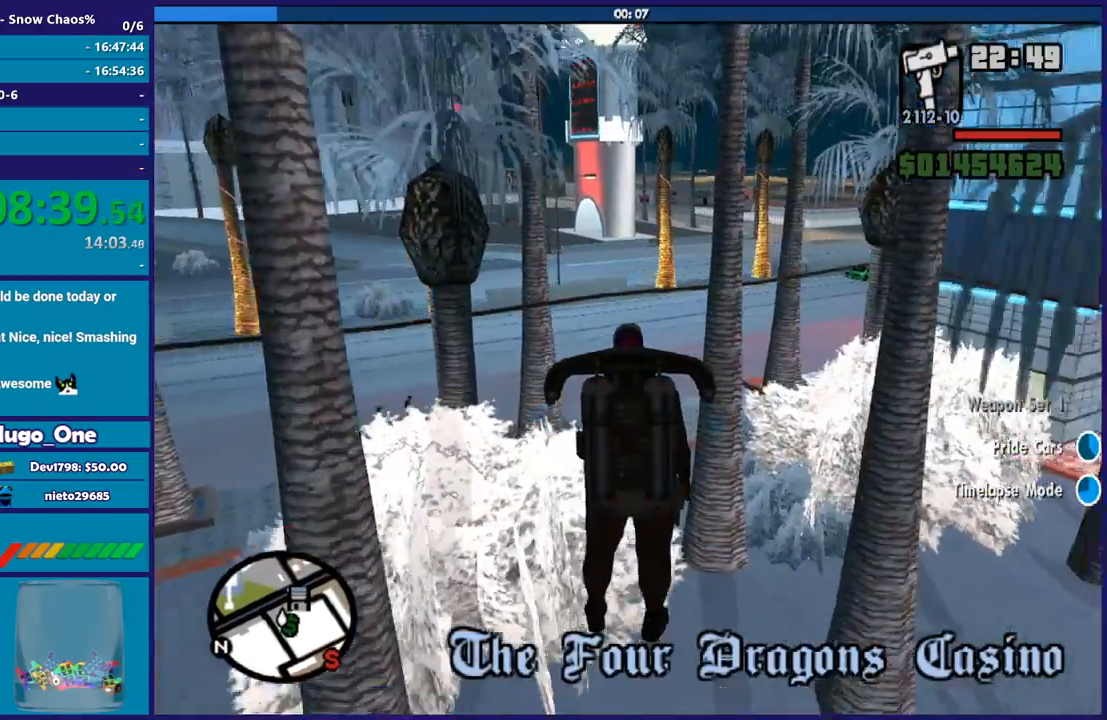
{"buttons": ["A", "R1"], "left_stick": "up-right", "right_stick": "center", "events": [[367, "R1", "down"], [400, "left_stick", "up-right"]]}
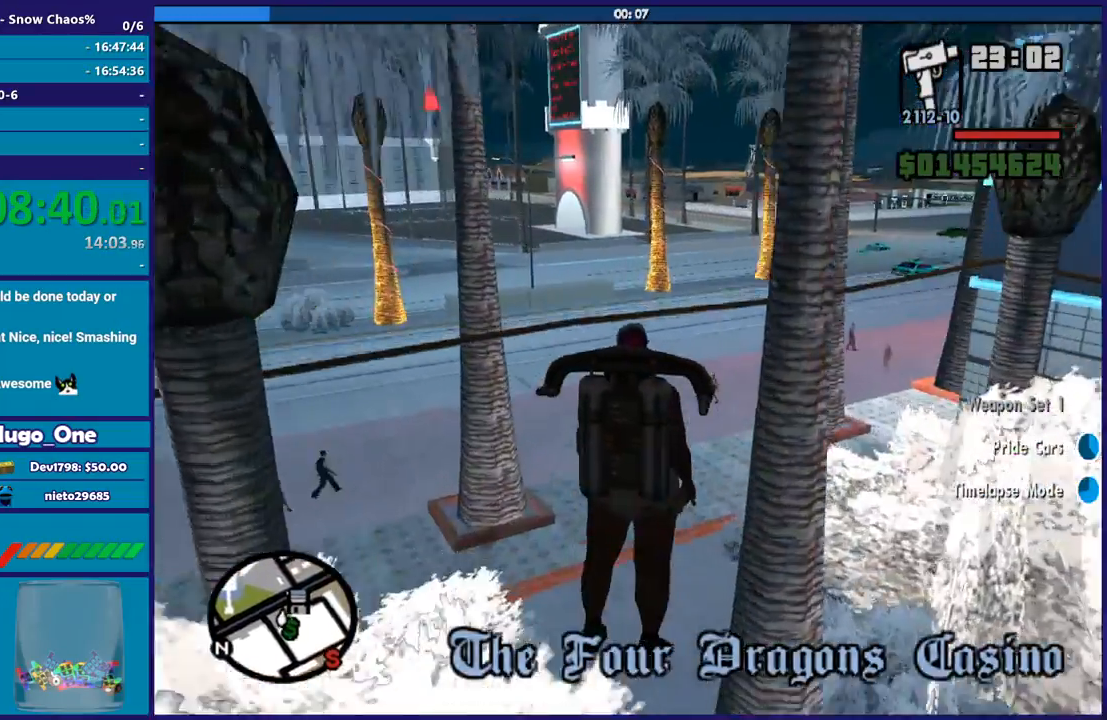
{"buttons": ["A"], "left_stick": "up", "right_stick": "center", "events": [[134, "left_stick", "up"], [167, "R1", "up"]]}
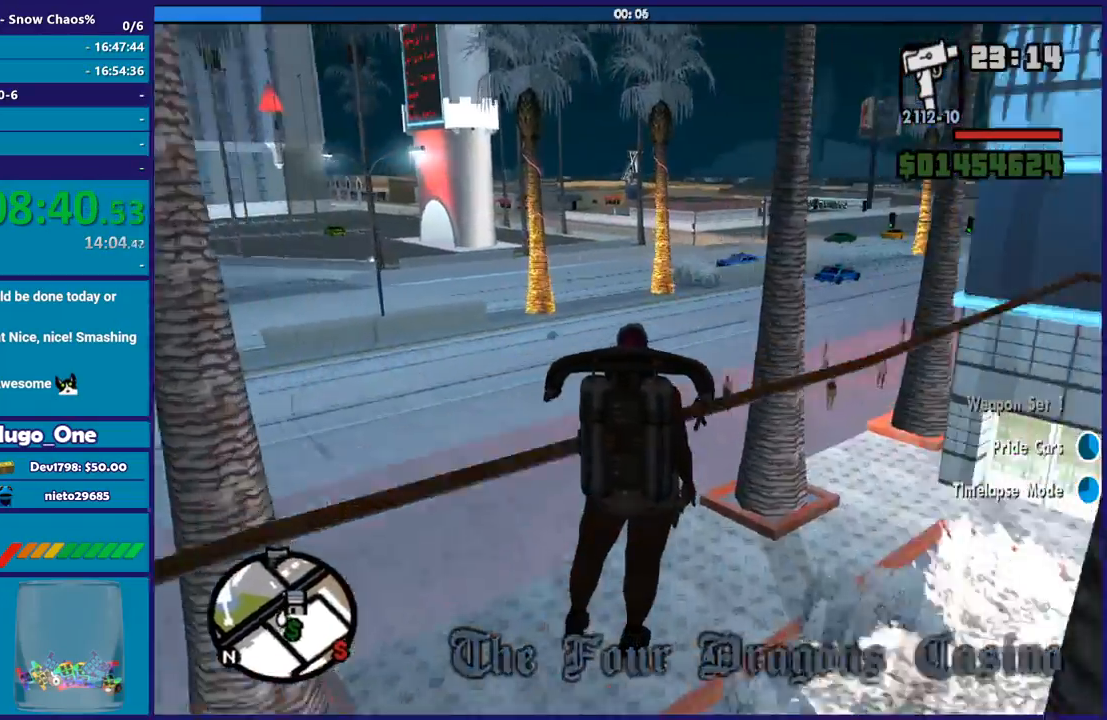
{"buttons": ["A", "R1"], "left_stick": "up-right", "right_stick": "center", "events": [[100, "left_stick", "up-right"], [200, "R1", "down"]]}
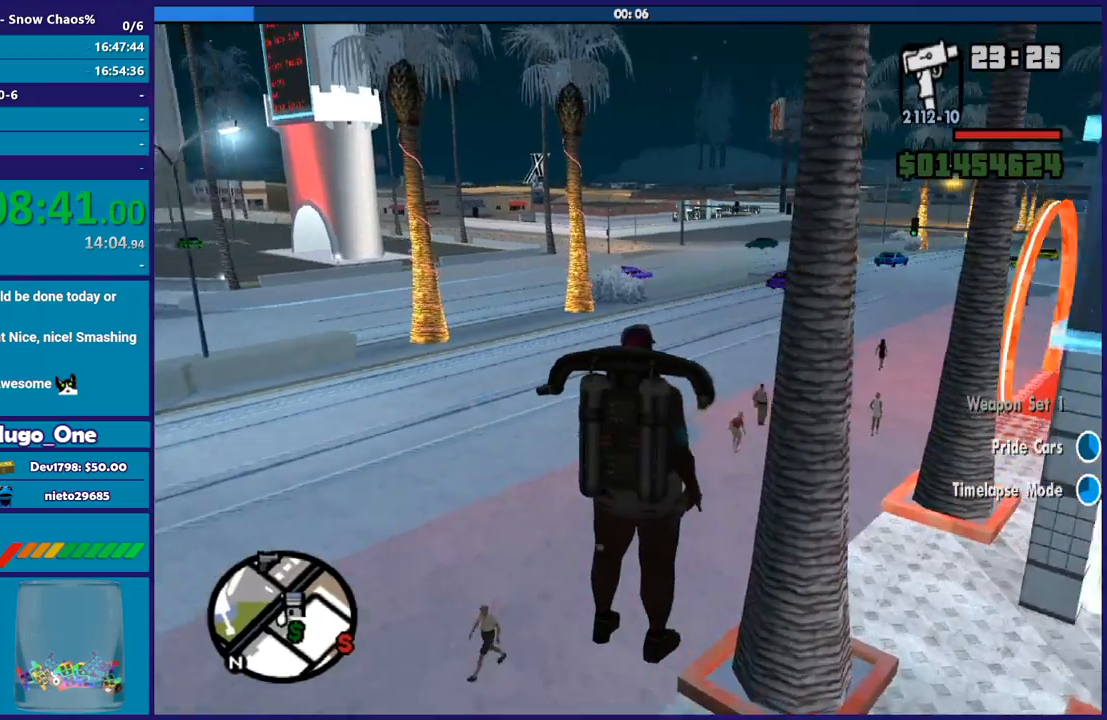
{"buttons": ["A", "R1"], "left_stick": "up-right", "right_stick": "center", "events": [[100, "R1", "up"], [501, "R1", "down"]]}
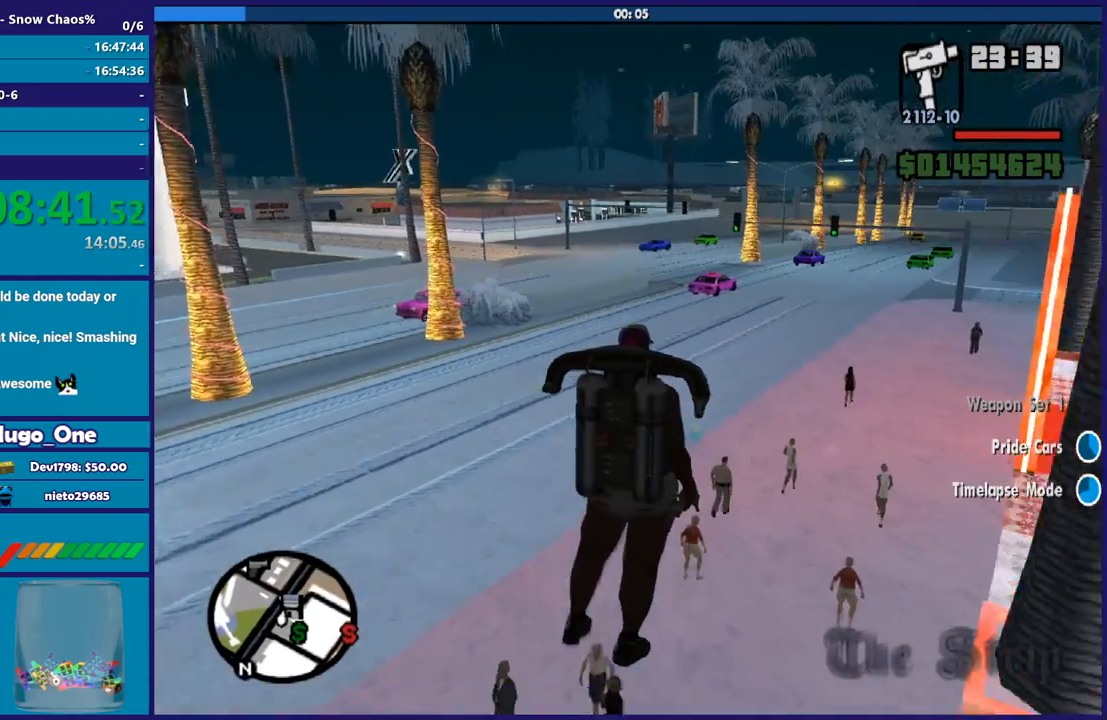
{"buttons": ["A", "R1"], "left_stick": "up-right", "right_stick": "center", "events": [[233, "R1", "up"], [367, "R1", "down"]]}
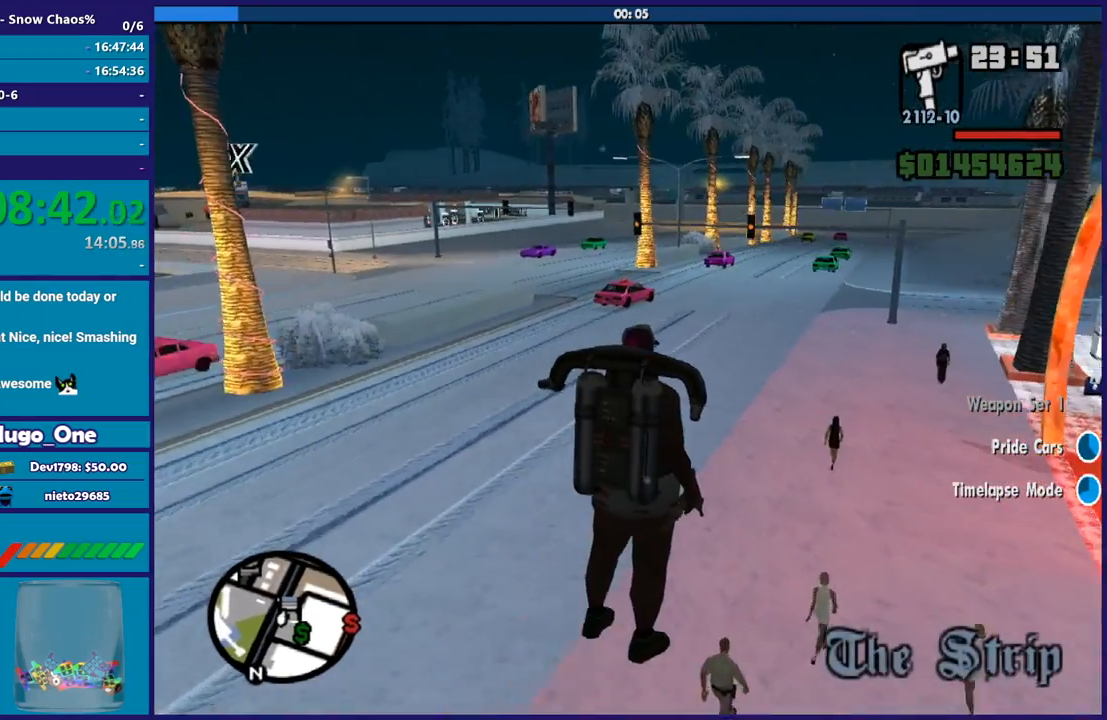
{"buttons": ["X"], "left_stick": "center", "right_stick": "center", "events": [[34, "R1", "up"], [134, "R1", "down"], [367, "R1", "up"], [367, "X", "down"], [434, "A", "up"], [468, "left_stick", "center"]]}
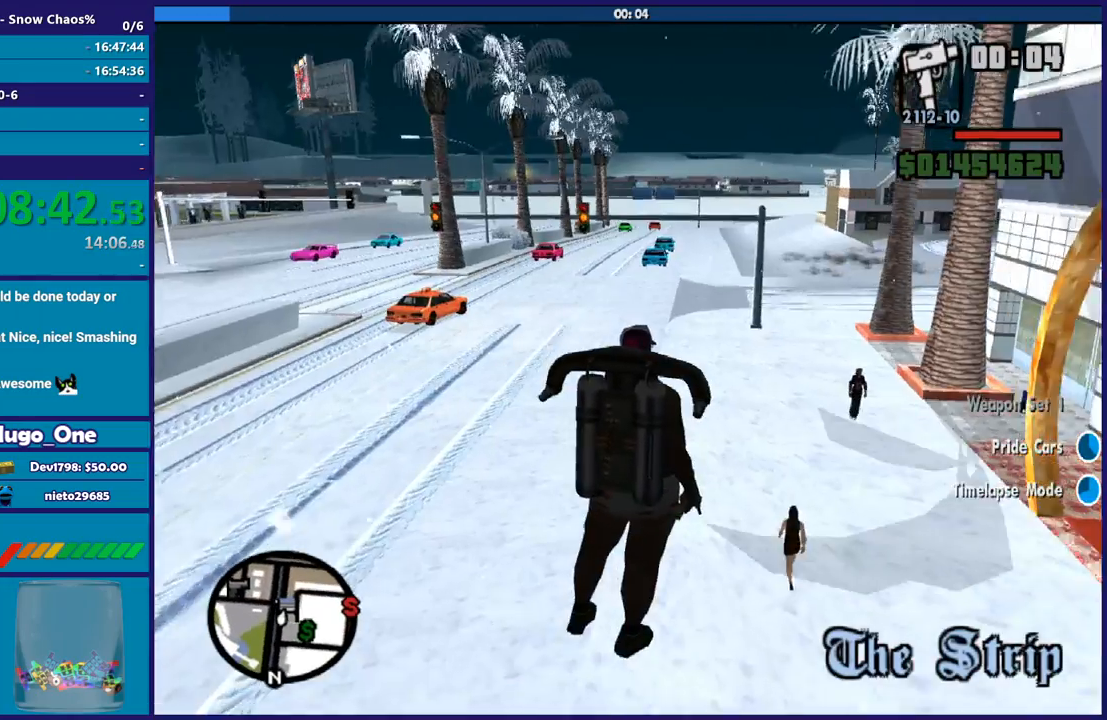
{"buttons": [], "left_stick": "center", "right_stick": "center", "events": [[267, "left_stick", "down"], [367, "left_stick", "center"], [467, "X", "up"]]}
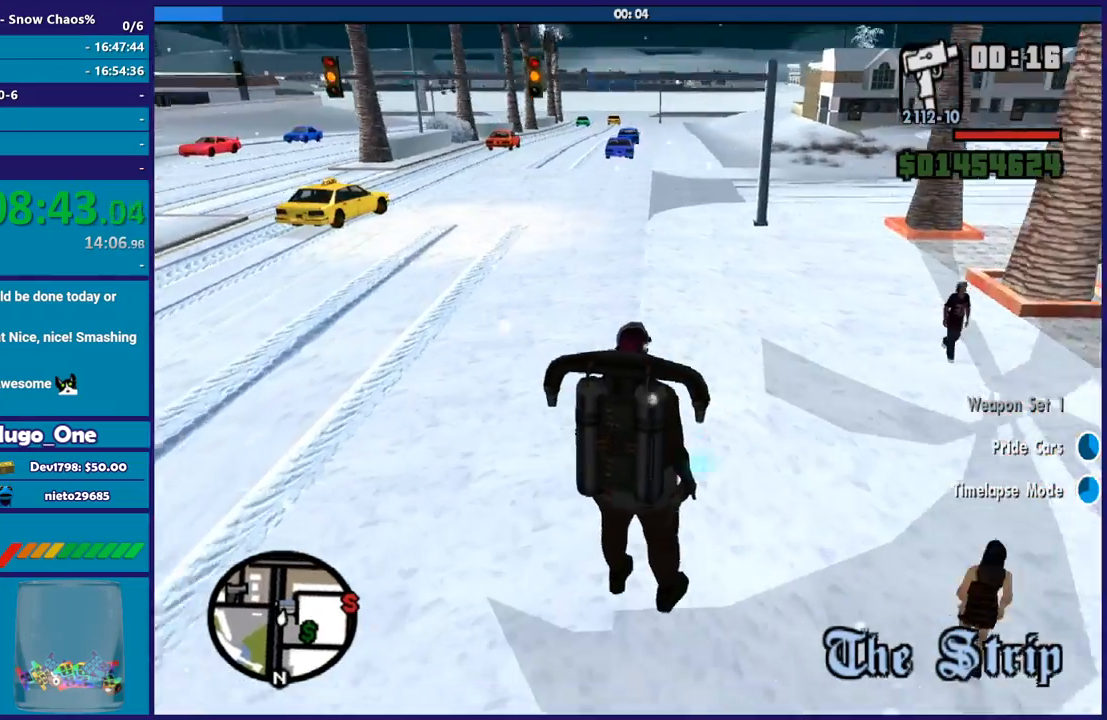
{"buttons": [], "left_stick": "down", "right_stick": "right", "events": [[100, "right_stick", "right"], [301, "left_stick", "down"]]}
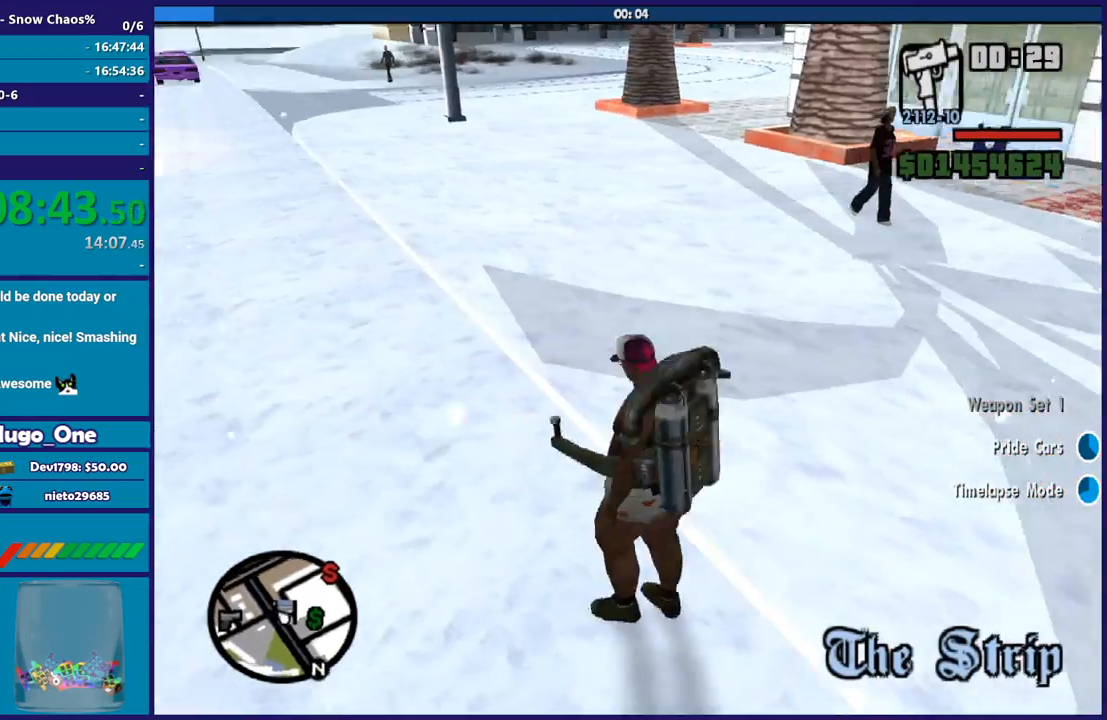
{"buttons": [], "left_stick": "up-right", "right_stick": "center", "events": [[233, "left_stick", "down-right"], [367, "left_stick", "right"], [434, "right_stick", "center"], [467, "left_stick", "up-right"]]}
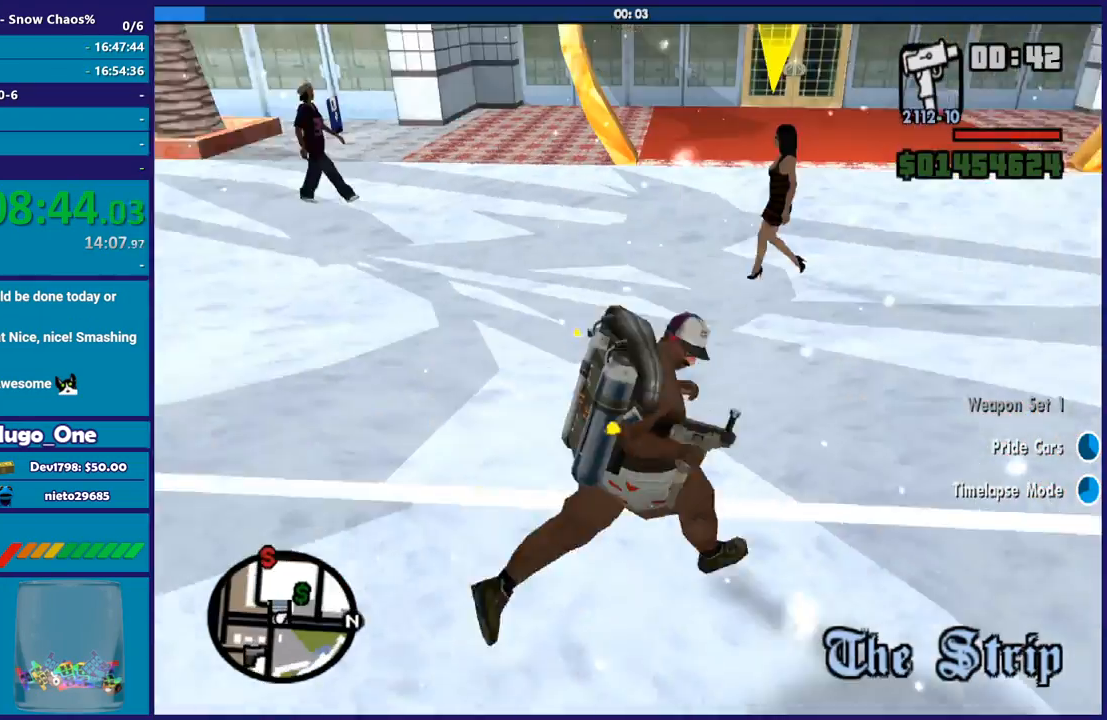
{"buttons": ["Y"], "left_stick": "center", "right_stick": "center", "events": [[67, "right_stick", "down"], [201, "left_stick", "center"], [301, "right_stick", "center"], [468, "Y", "down"]]}
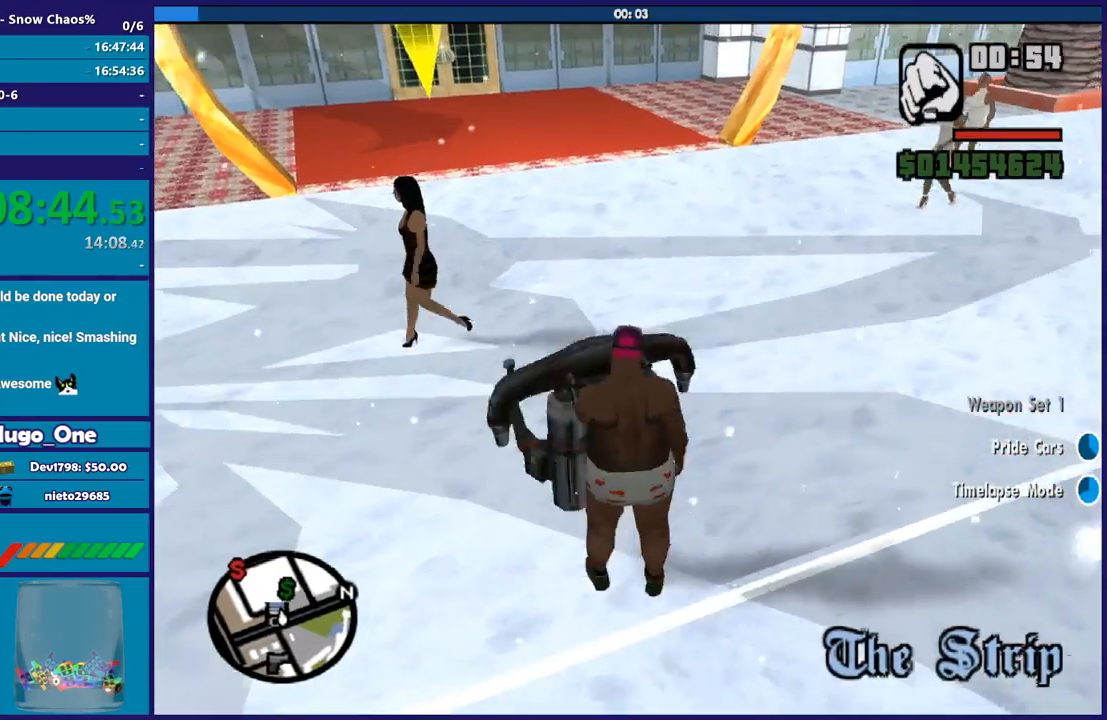
{"buttons": [], "left_stick": "center", "right_stick": "center", "events": [[100, "Y", "up"]]}
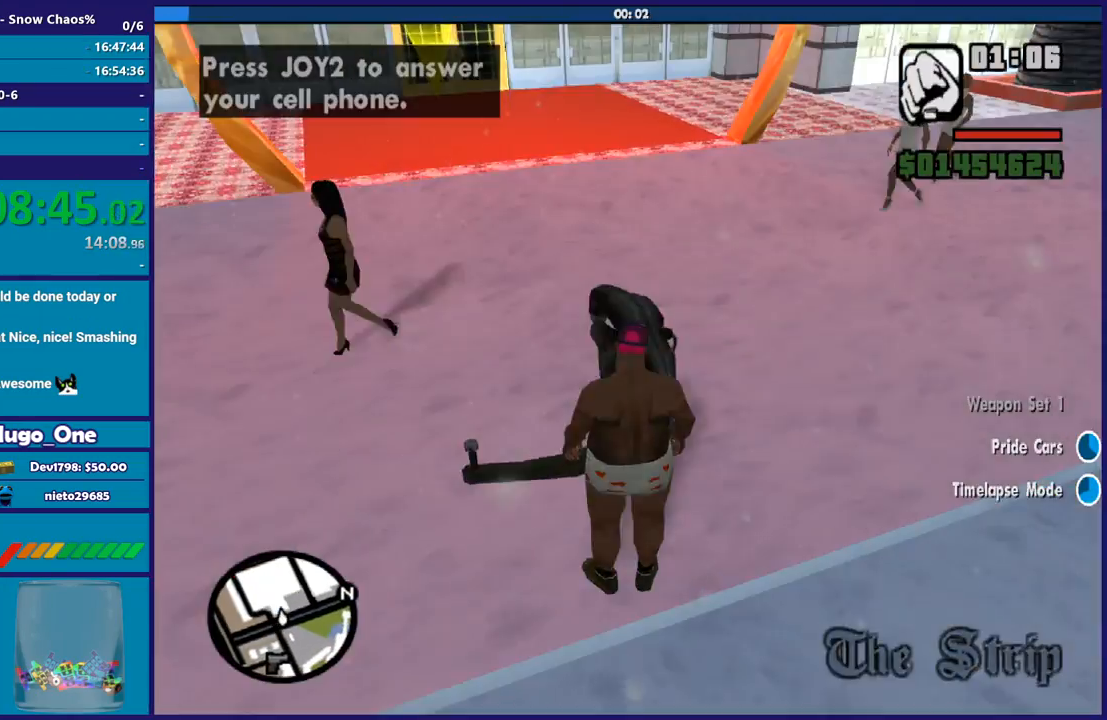
{"buttons": [], "left_stick": "down", "right_stick": "left", "events": [[67, "left_stick", "down"], [267, "right_stick", "down-left"], [468, "right_stick", "left"]]}
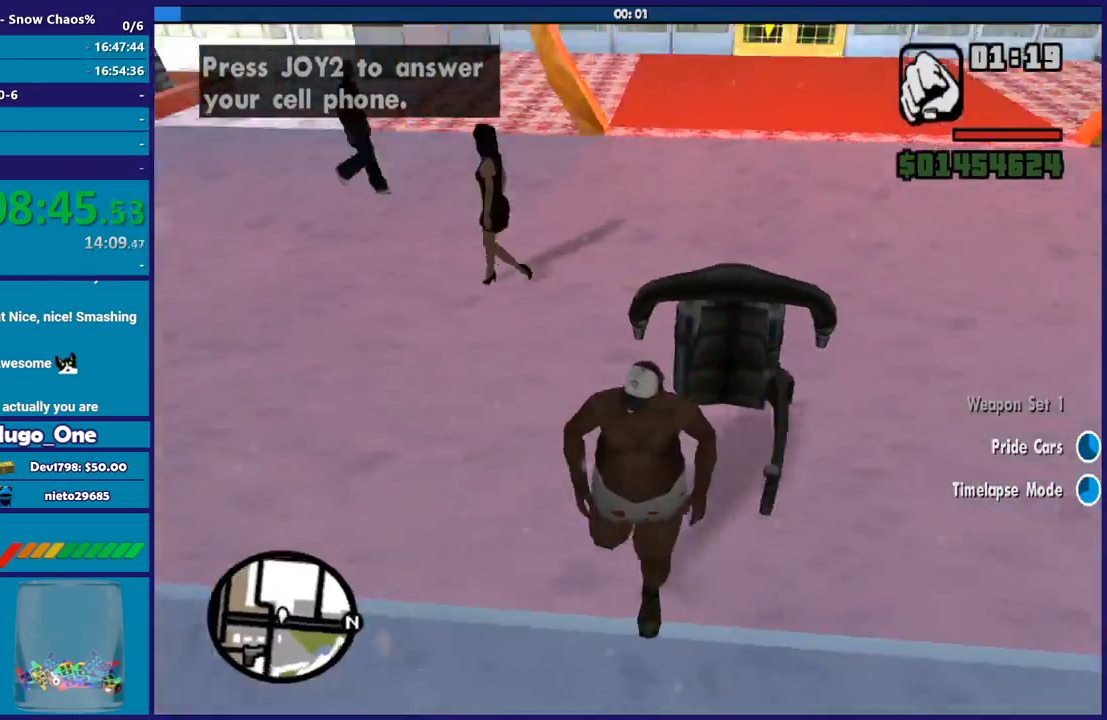
{"buttons": [], "left_stick": "up", "right_stick": "center", "events": [[233, "left_stick", "left"], [233, "right_stick", "right"], [300, "left_stick", "up-left"], [434, "left_stick", "up"], [467, "right_stick", "center"]]}
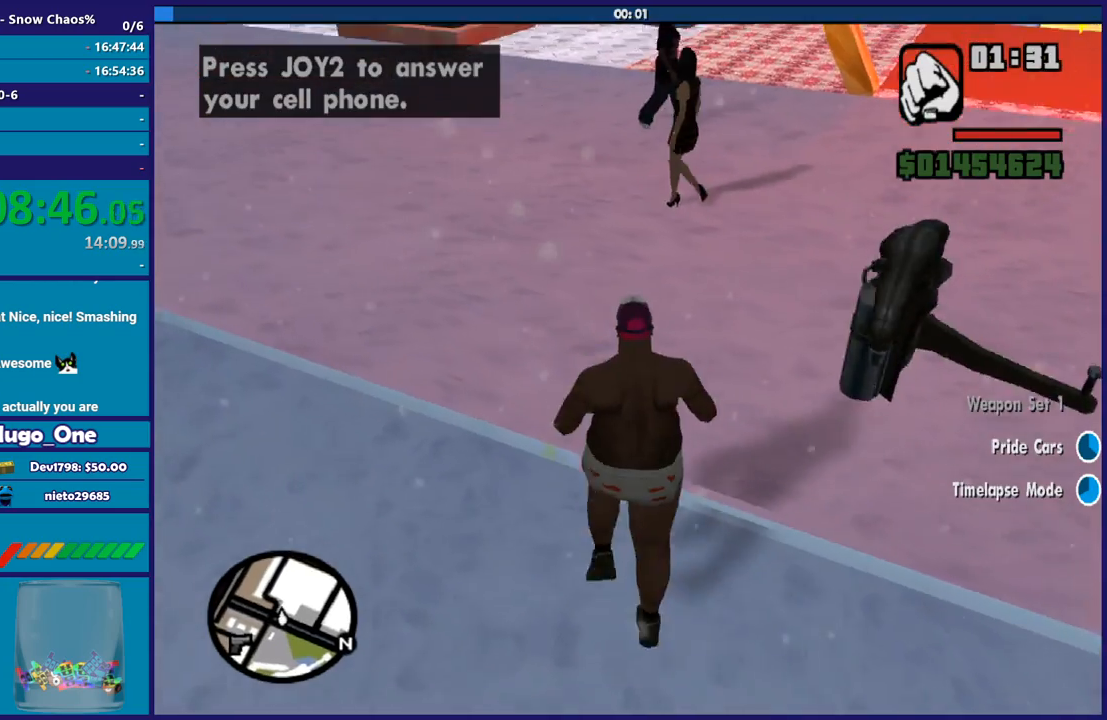
{"buttons": ["A"], "left_stick": "up-right", "right_stick": "center", "events": [[67, "A", "down"], [201, "A", "up"], [301, "A", "down"], [401, "A", "up"], [401, "left_stick", "up-right"], [468, "A", "down"]]}